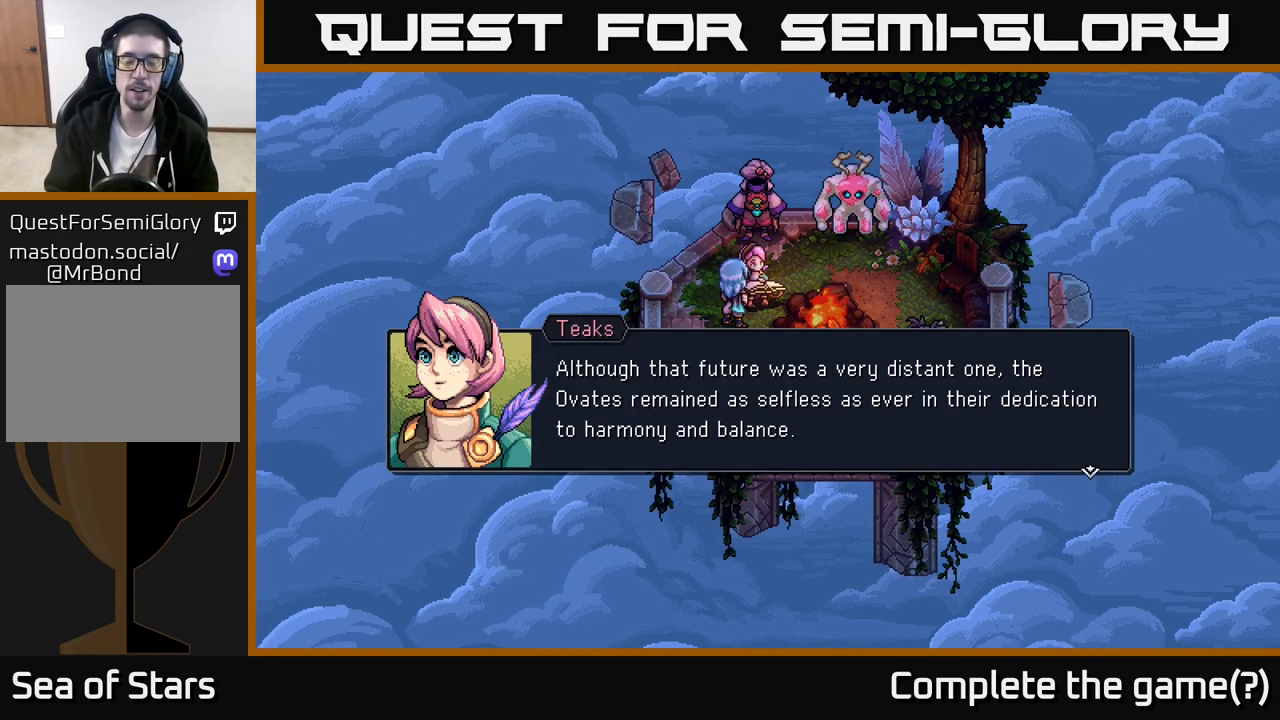
Gameplay with a controller (Xbox layout); each line is a JSON object with the inputs held at the frame after it. "events" lists button and stick changes between this image and that frame as [ms after this image, input, new state], when the widget could be followed in between.
{"buttons": ["A"], "left_stick": "center", "right_stick": "center", "events": [[417, "A", "down"]]}
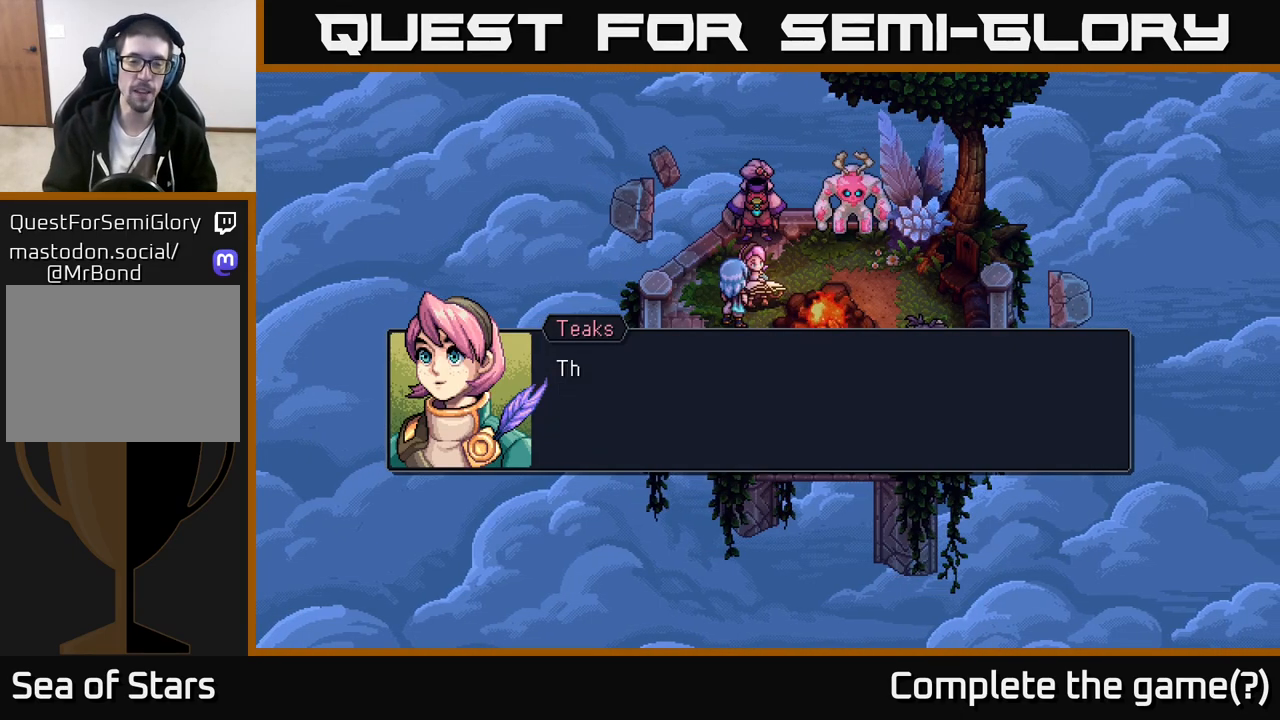
{"buttons": [], "left_stick": "center", "right_stick": "center", "events": [[67, "A", "up"]]}
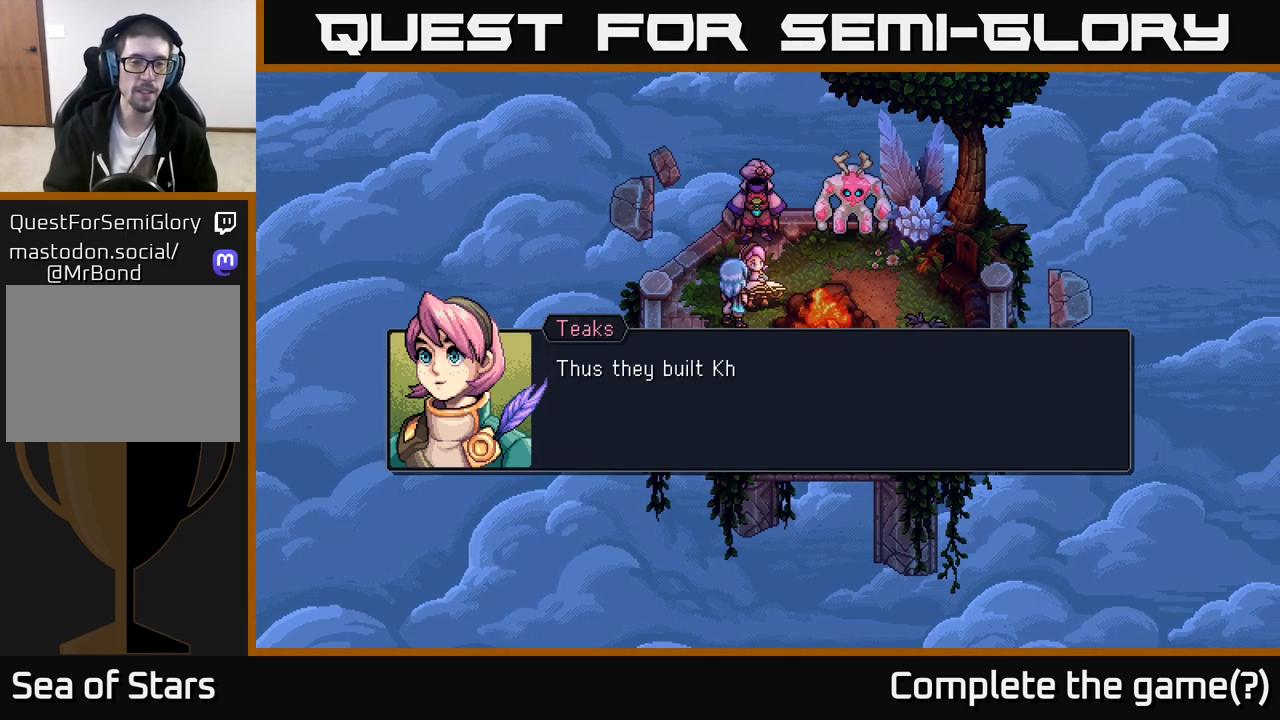
{"buttons": [], "left_stick": "center", "right_stick": "center", "events": []}
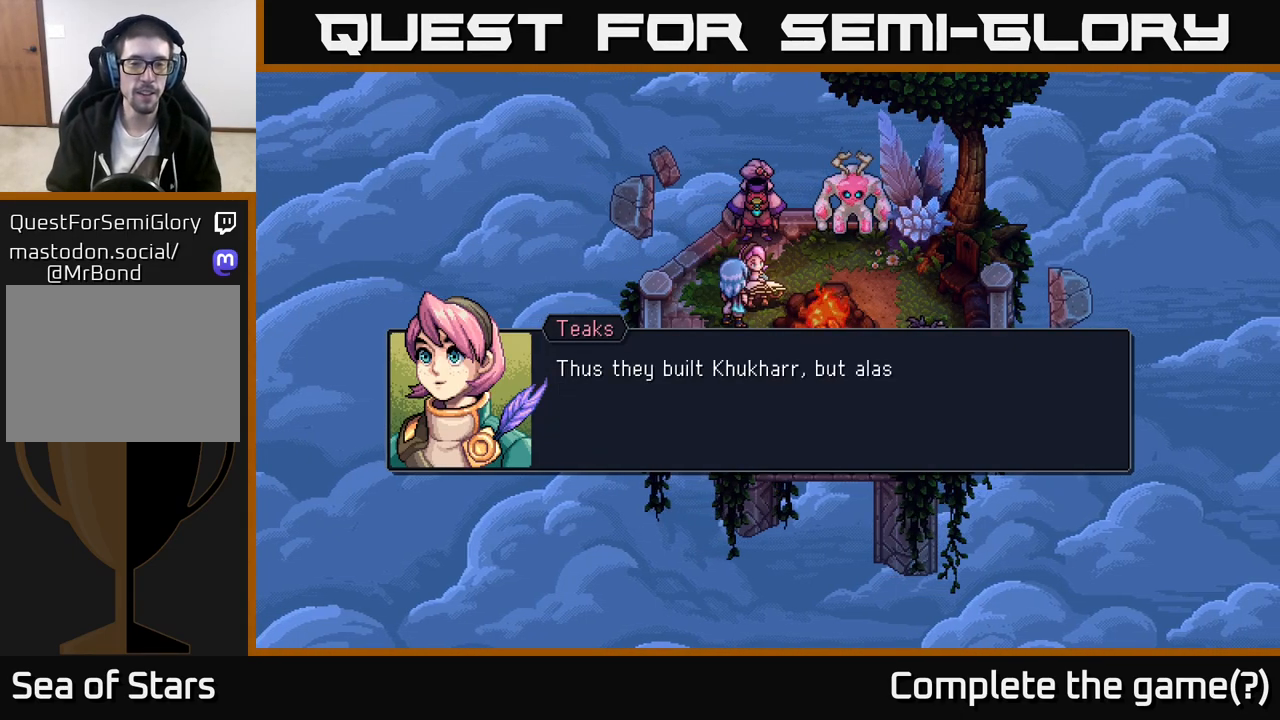
{"buttons": [], "left_stick": "center", "right_stick": "center", "events": []}
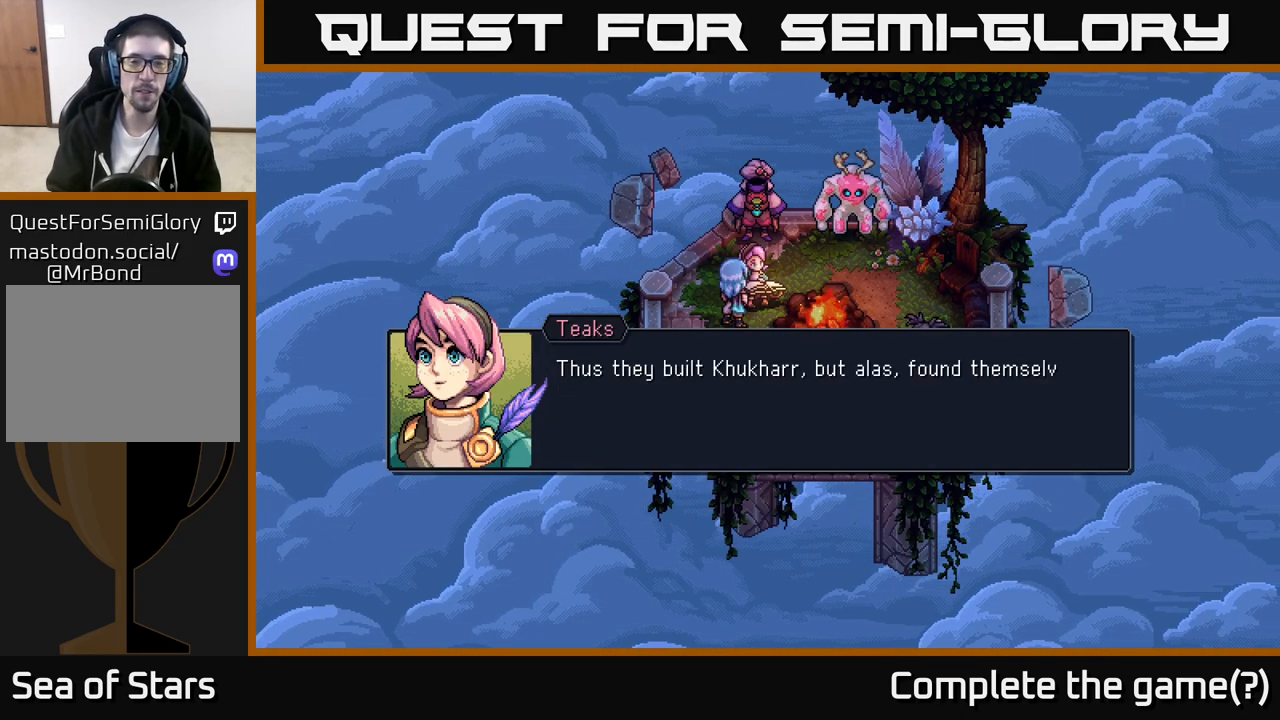
{"buttons": [], "left_stick": "center", "right_stick": "center", "events": []}
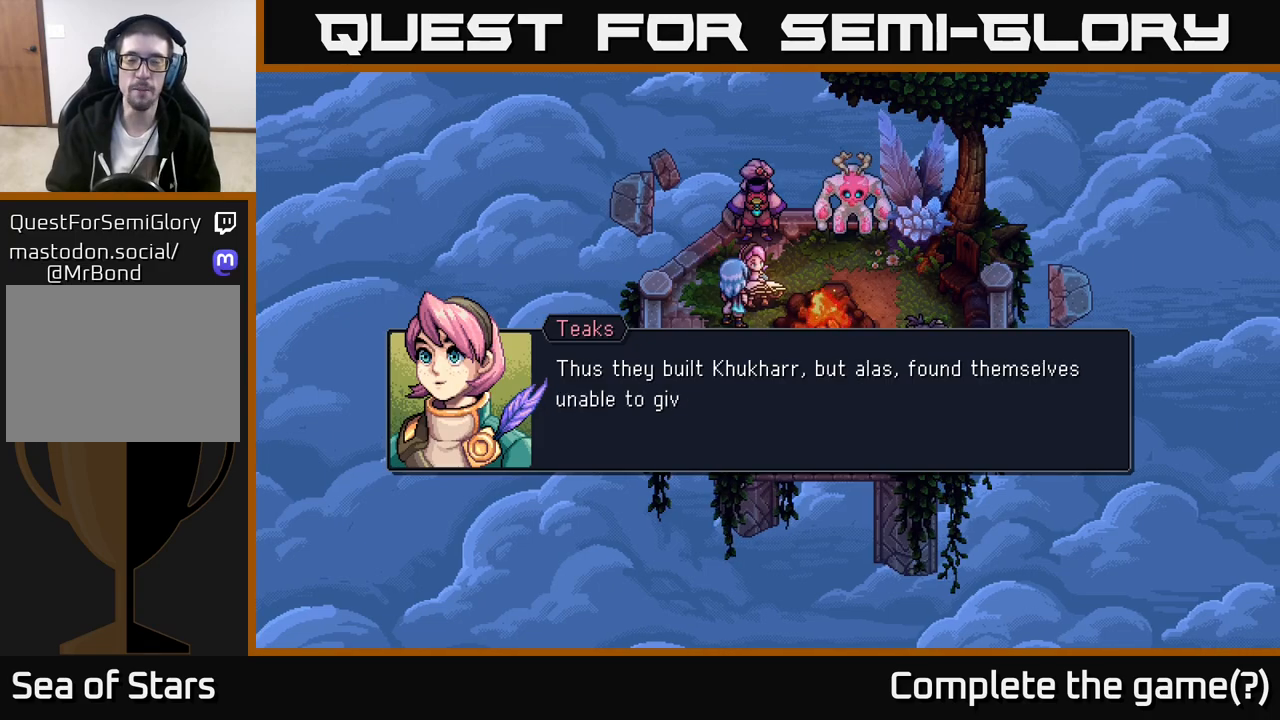
{"buttons": [], "left_stick": "center", "right_stick": "center", "events": []}
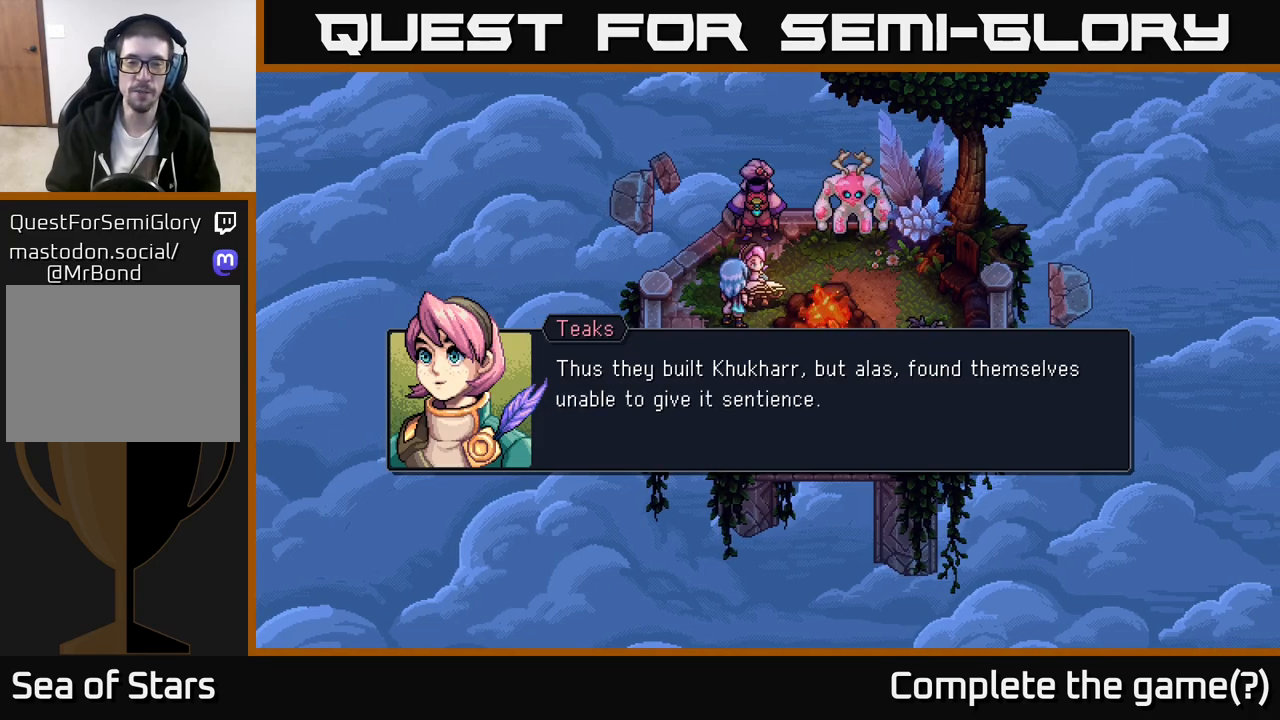
{"buttons": [], "left_stick": "center", "right_stick": "center", "events": []}
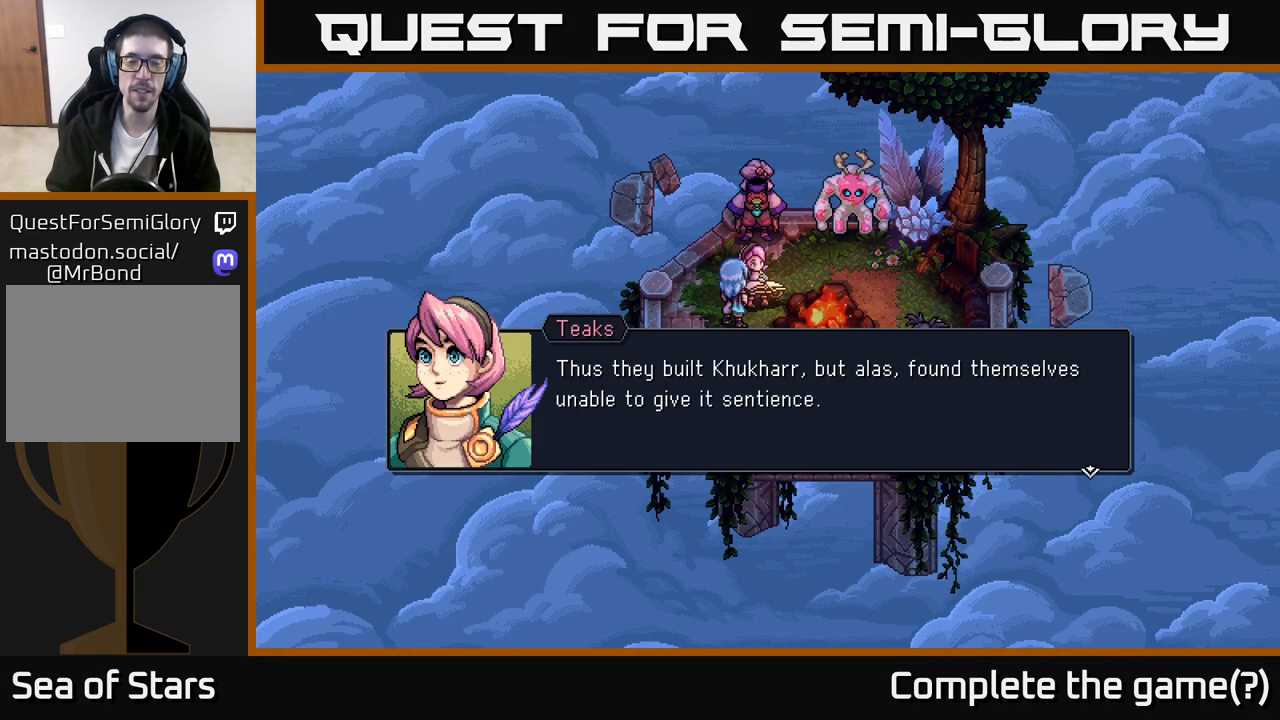
{"buttons": [], "left_stick": "center", "right_stick": "center", "events": []}
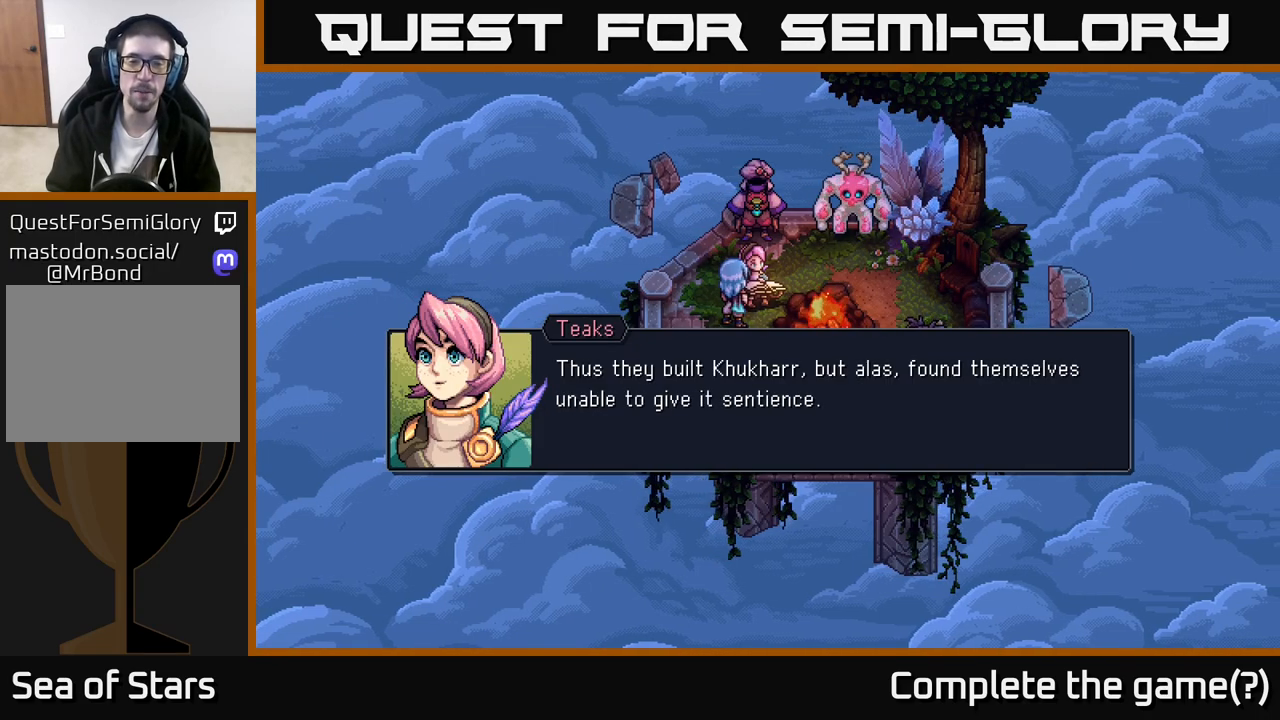
{"buttons": [], "left_stick": "center", "right_stick": "center", "events": []}
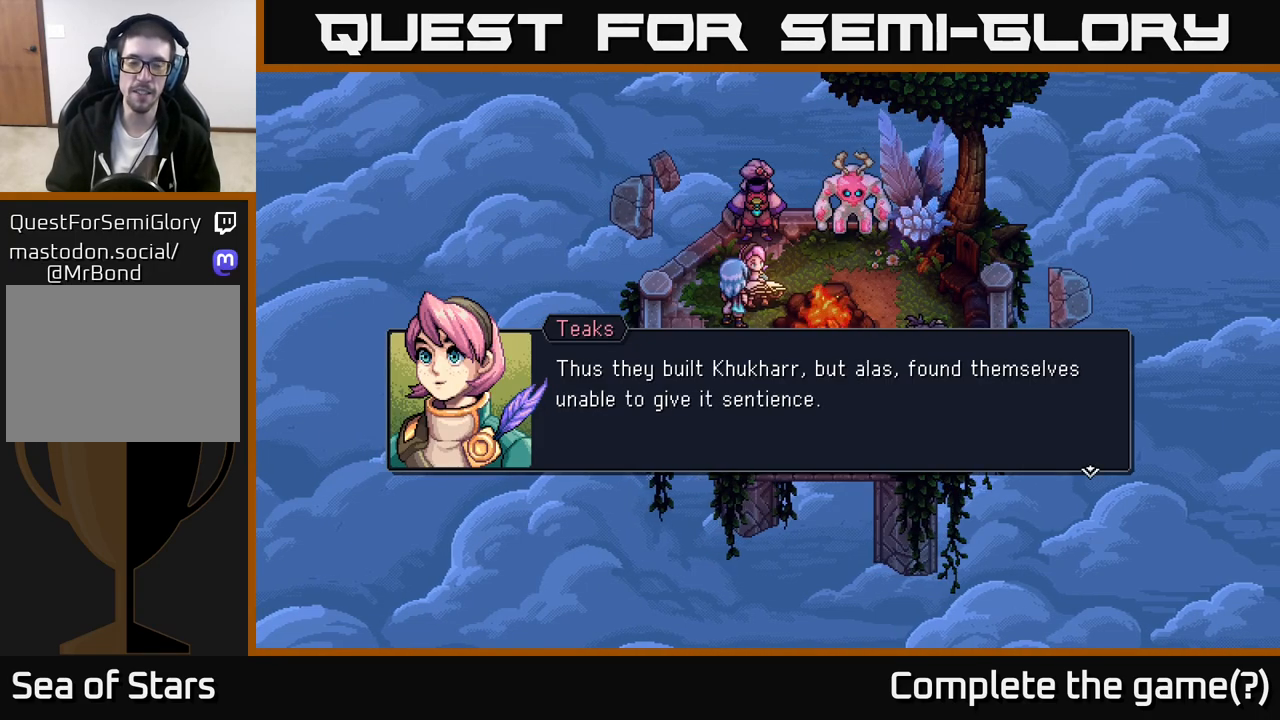
{"buttons": [], "left_stick": "center", "right_stick": "center", "events": []}
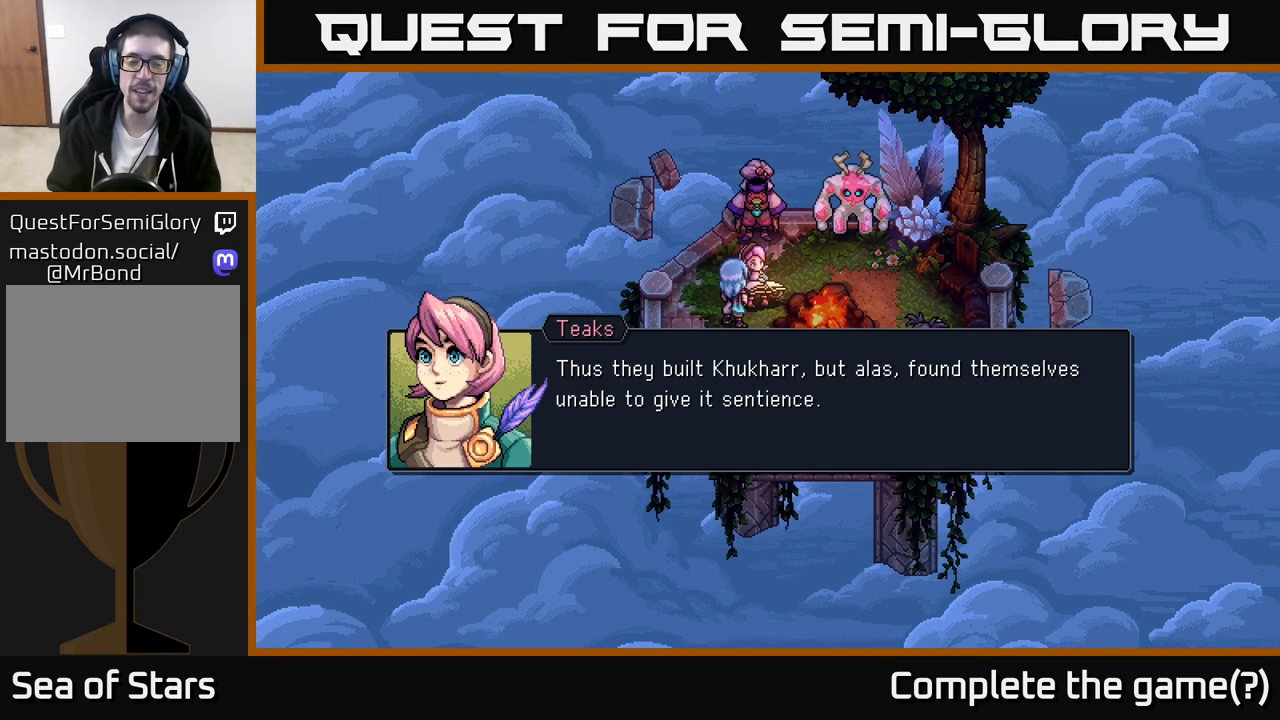
{"buttons": [], "left_stick": "center", "right_stick": "center", "events": []}
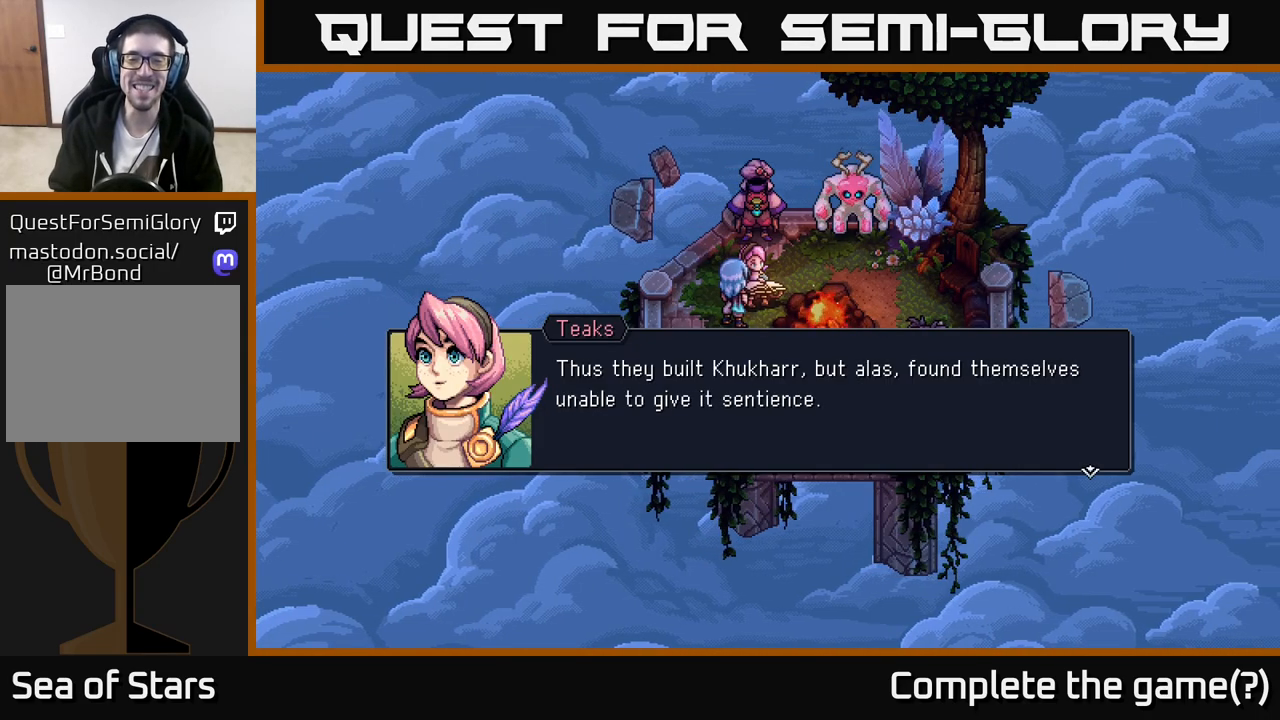
{"buttons": ["A"], "left_stick": "center", "right_stick": "center", "events": [[500, "A", "down"]]}
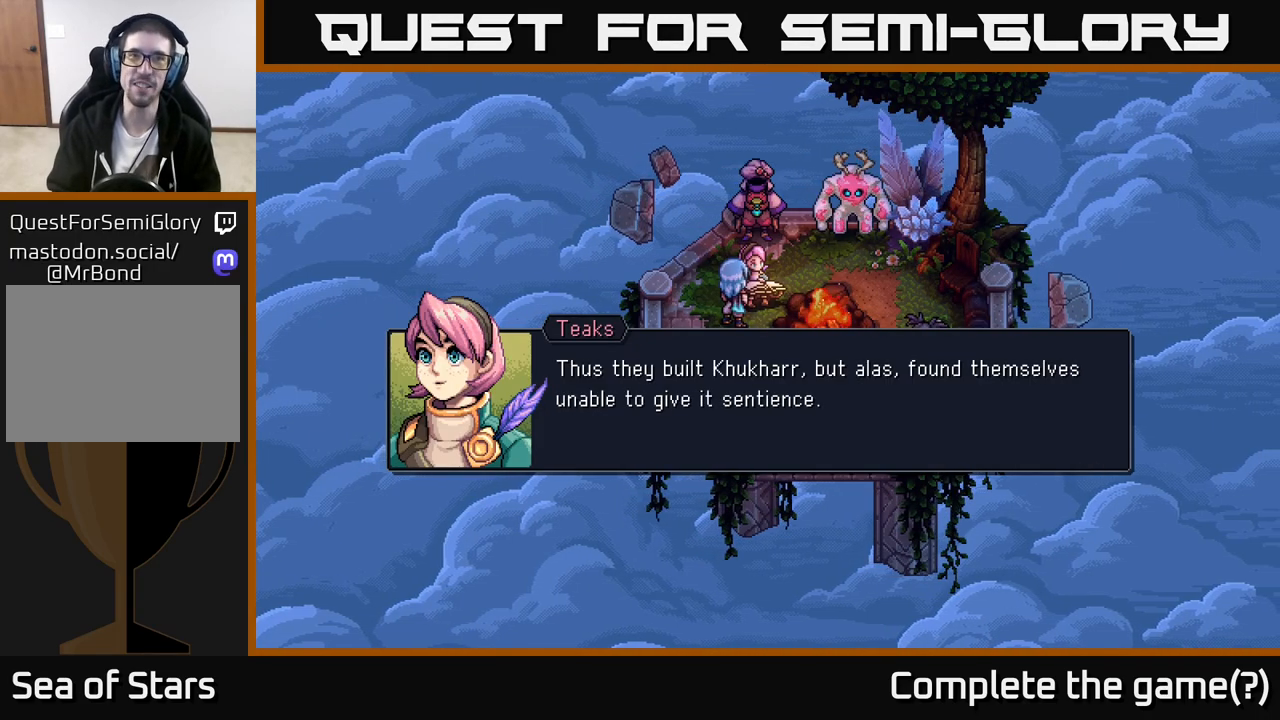
{"buttons": [], "left_stick": "center", "right_stick": "center", "events": [[350, "A", "up"]]}
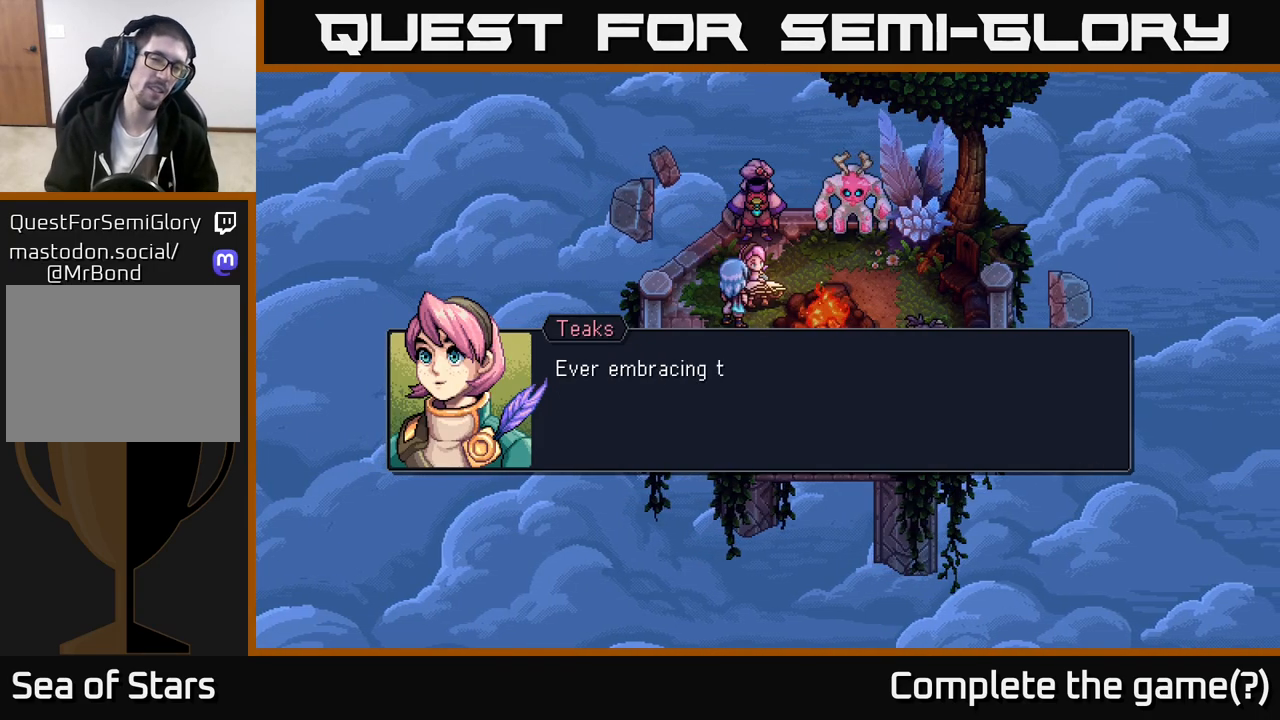
{"buttons": ["A"], "left_stick": "center", "right_stick": "center", "events": [[417, "A", "down"]]}
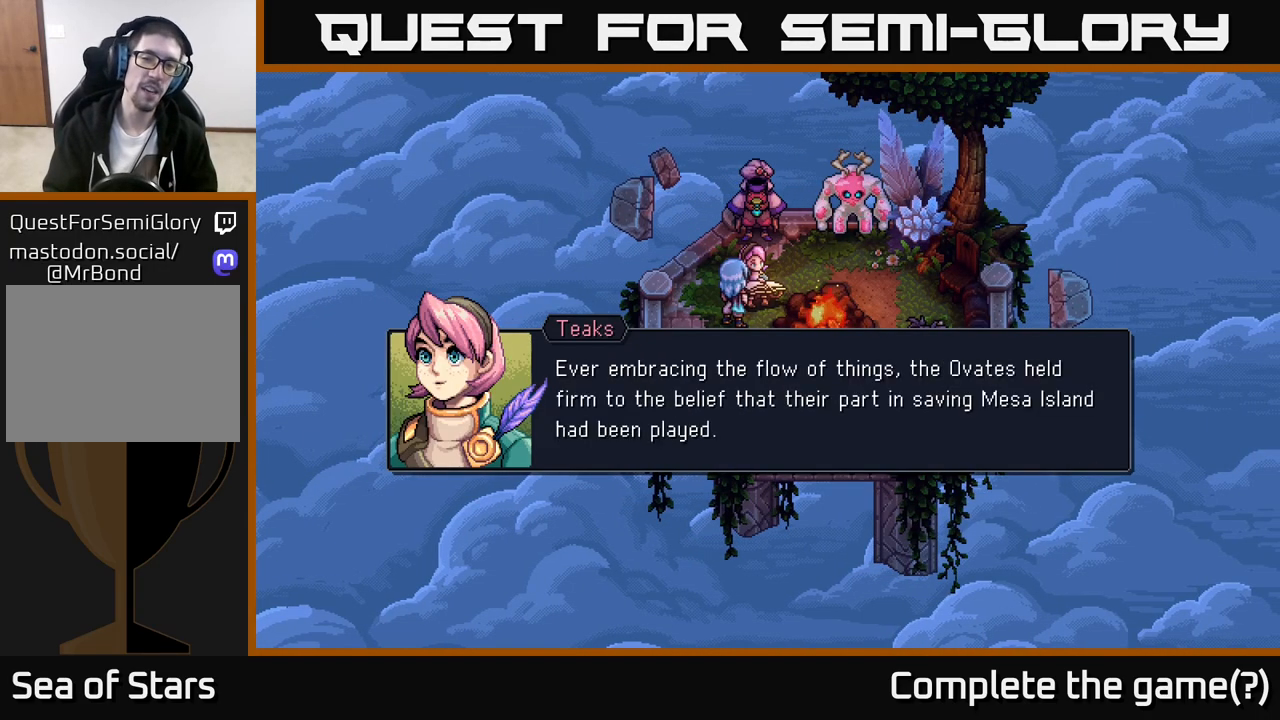
{"buttons": [], "left_stick": "center", "right_stick": "center", "events": [[33, "A", "up"]]}
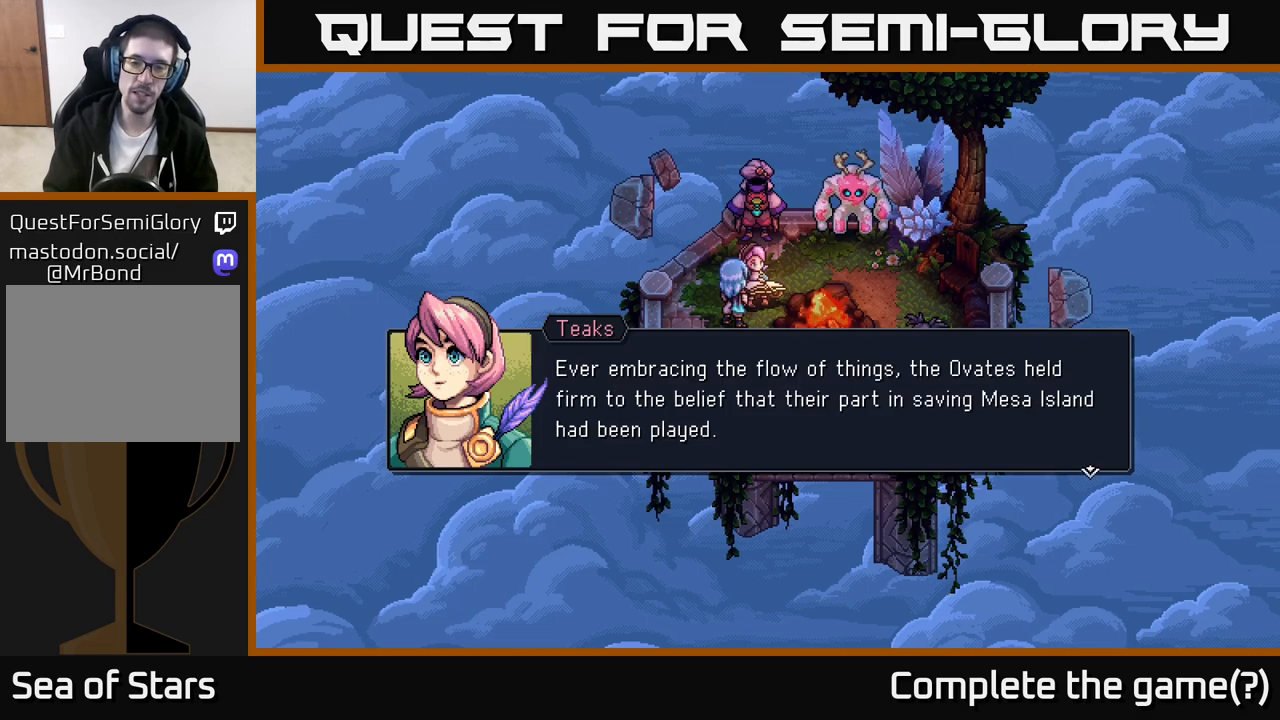
{"buttons": [], "left_stick": "center", "right_stick": "center", "events": []}
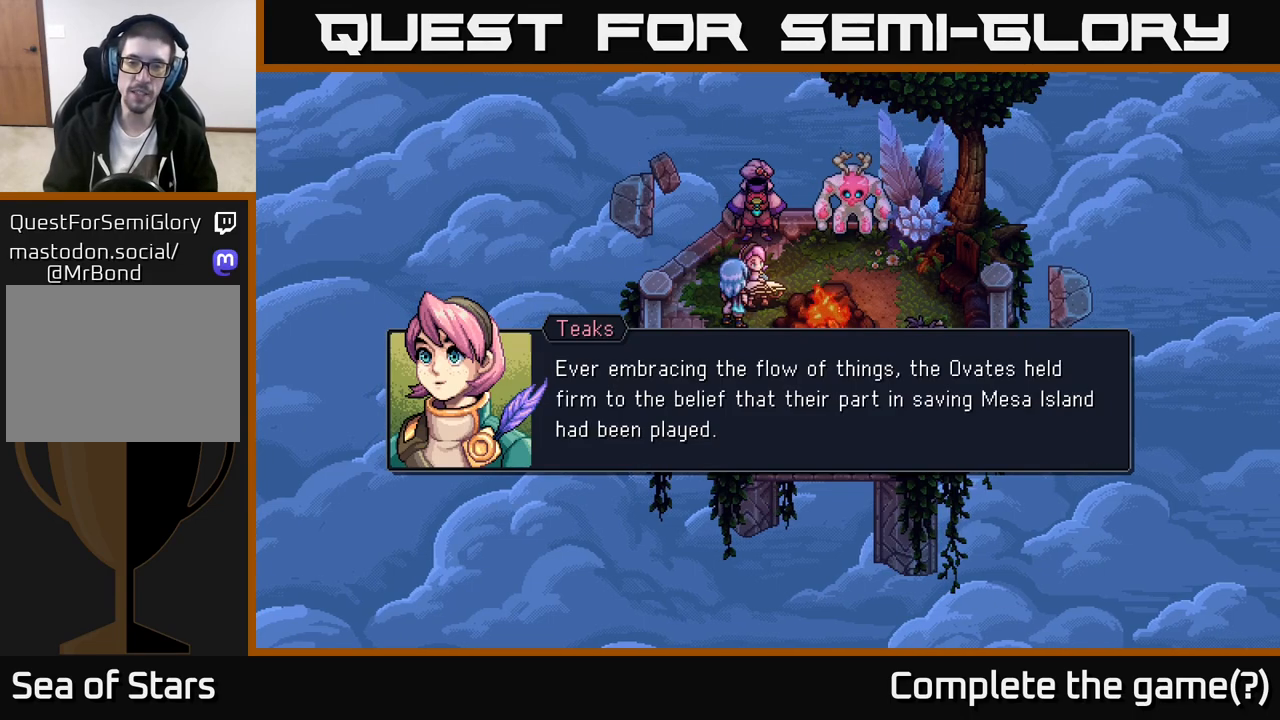
{"buttons": [], "left_stick": "center", "right_stick": "center", "events": []}
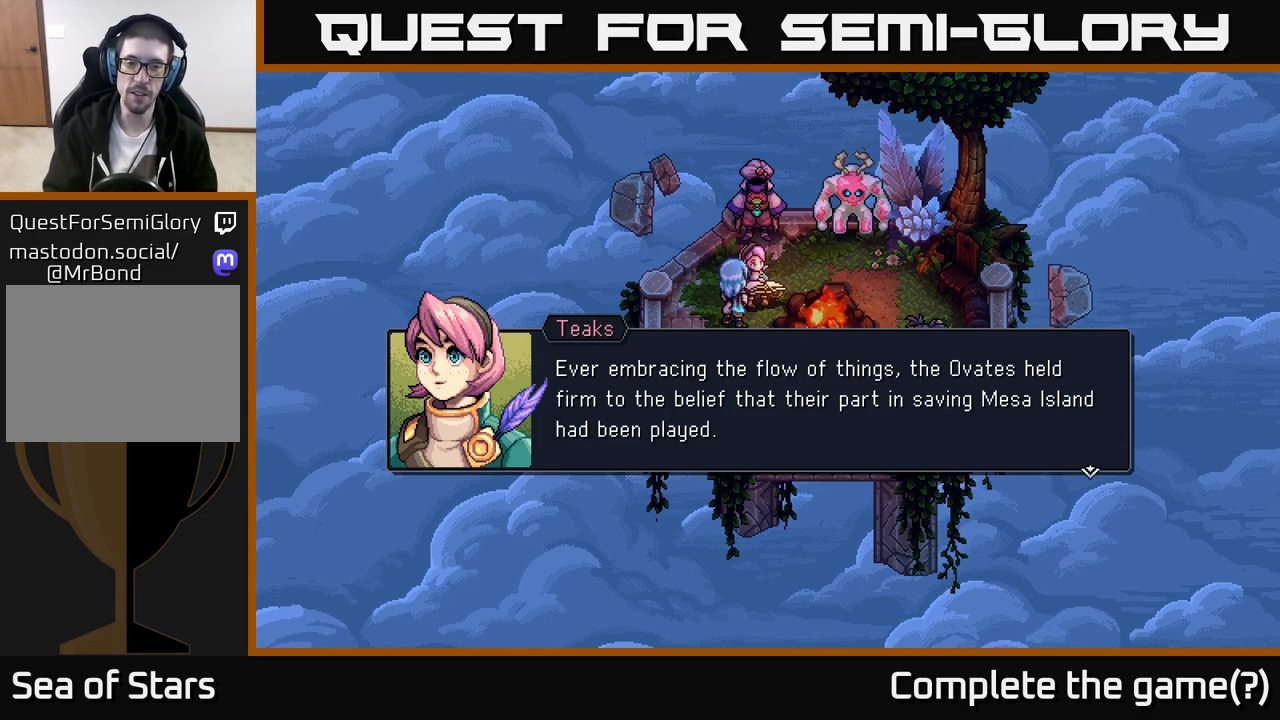
{"buttons": [], "left_stick": "center", "right_stick": "center", "events": []}
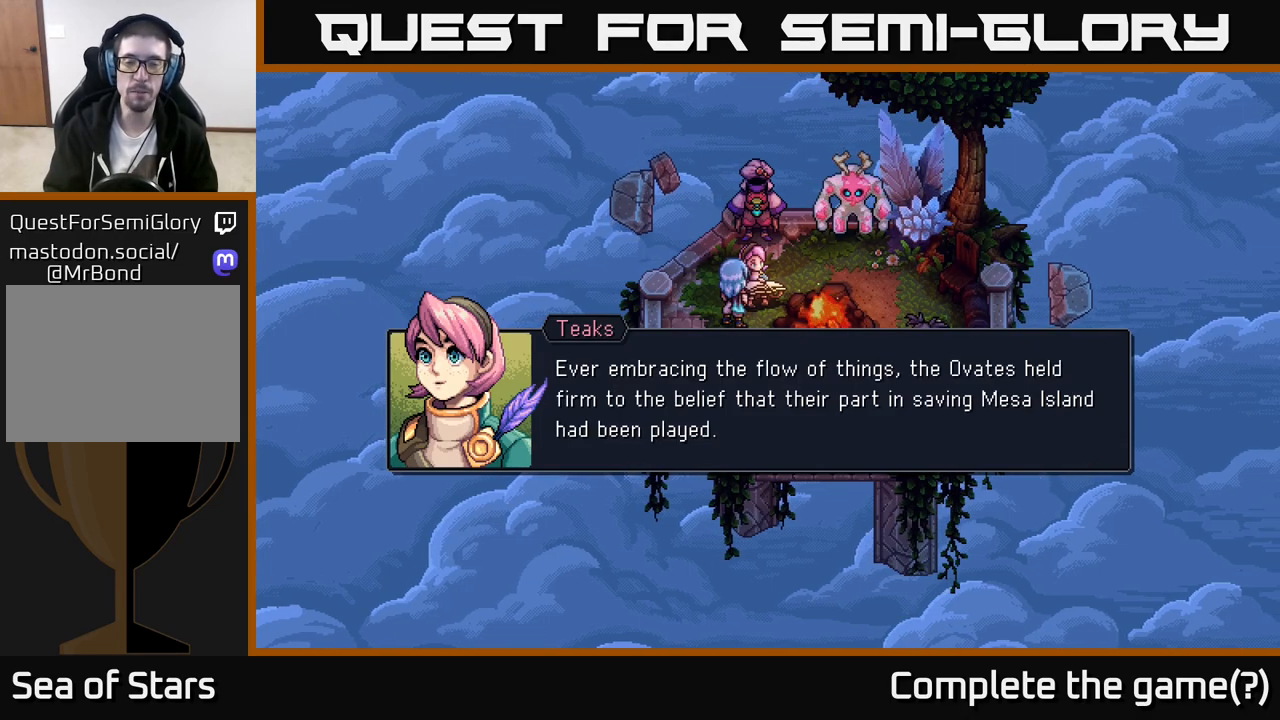
{"buttons": [], "left_stick": "center", "right_stick": "center", "events": []}
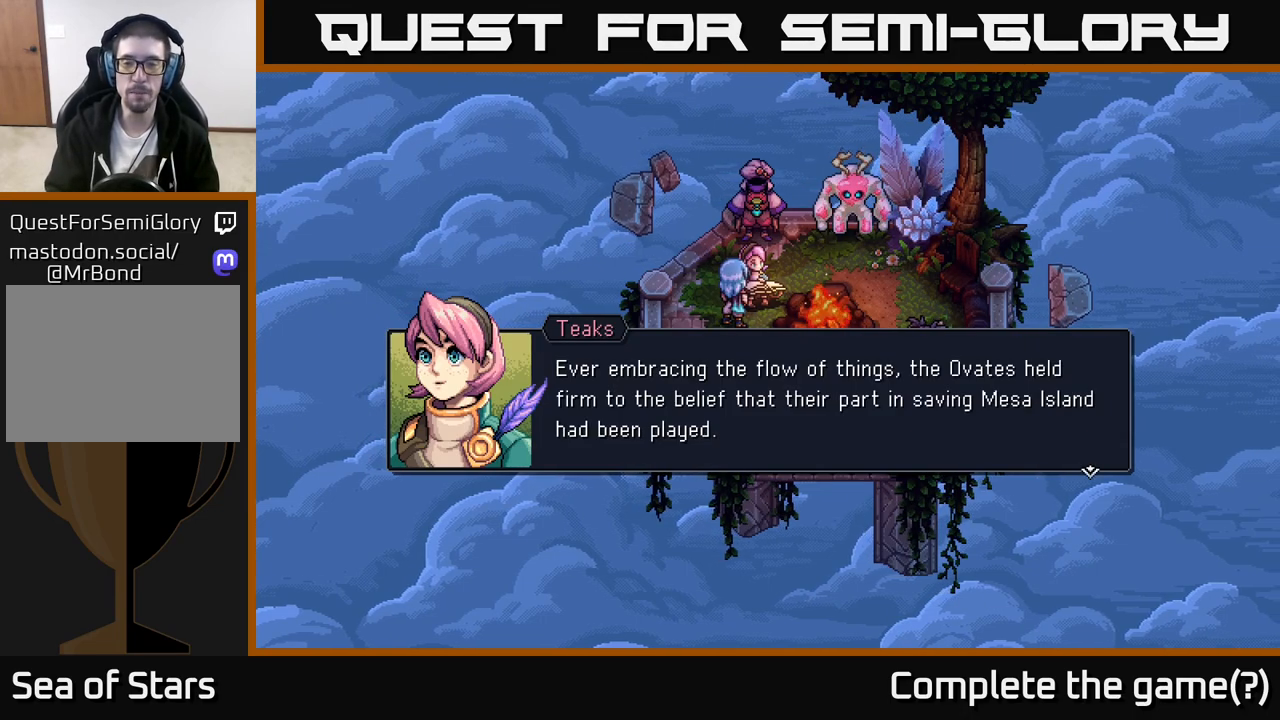
{"buttons": [], "left_stick": "center", "right_stick": "center", "events": []}
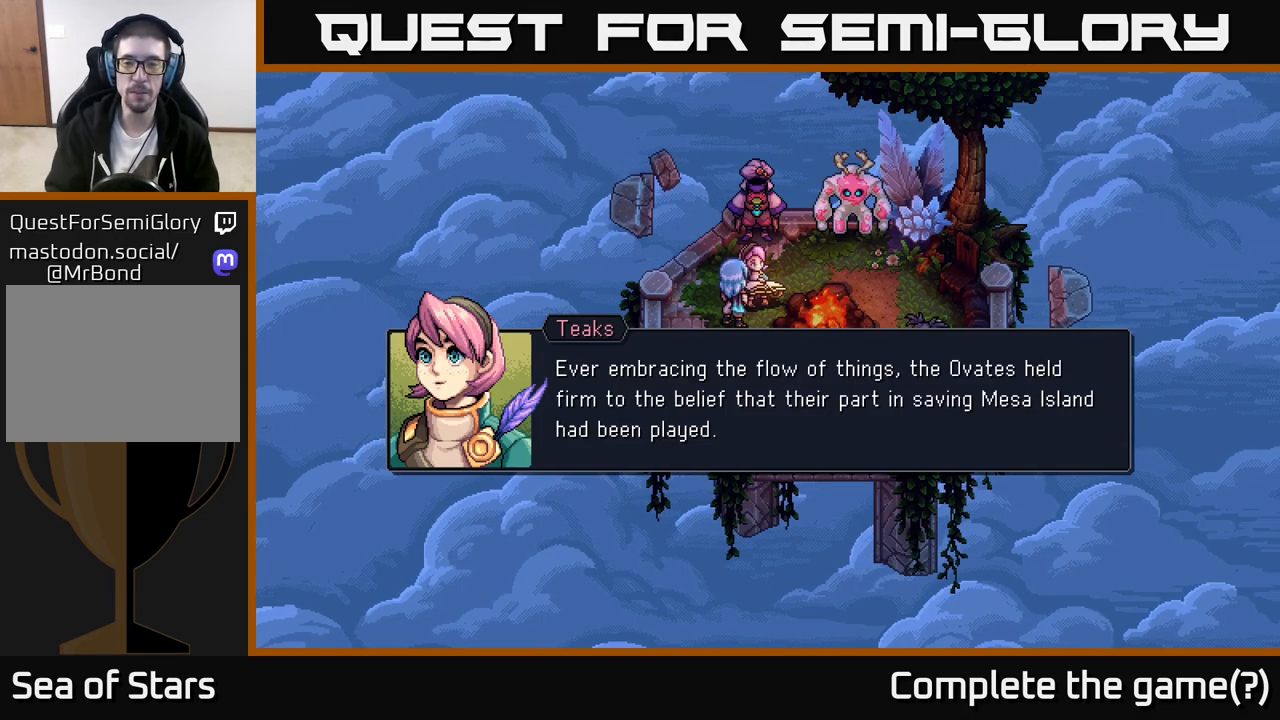
{"buttons": [], "left_stick": "center", "right_stick": "center", "events": []}
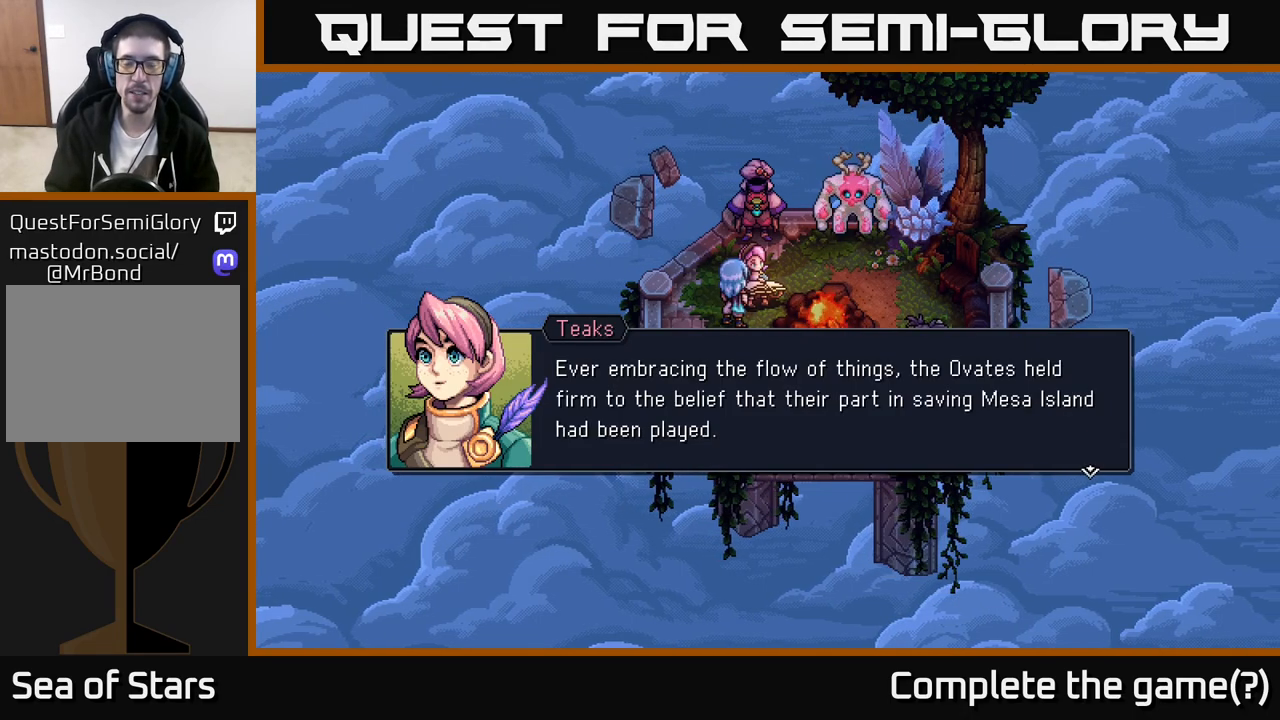
{"buttons": [], "left_stick": "center", "right_stick": "center", "events": [[50, "A", "down"], [183, "A", "up"]]}
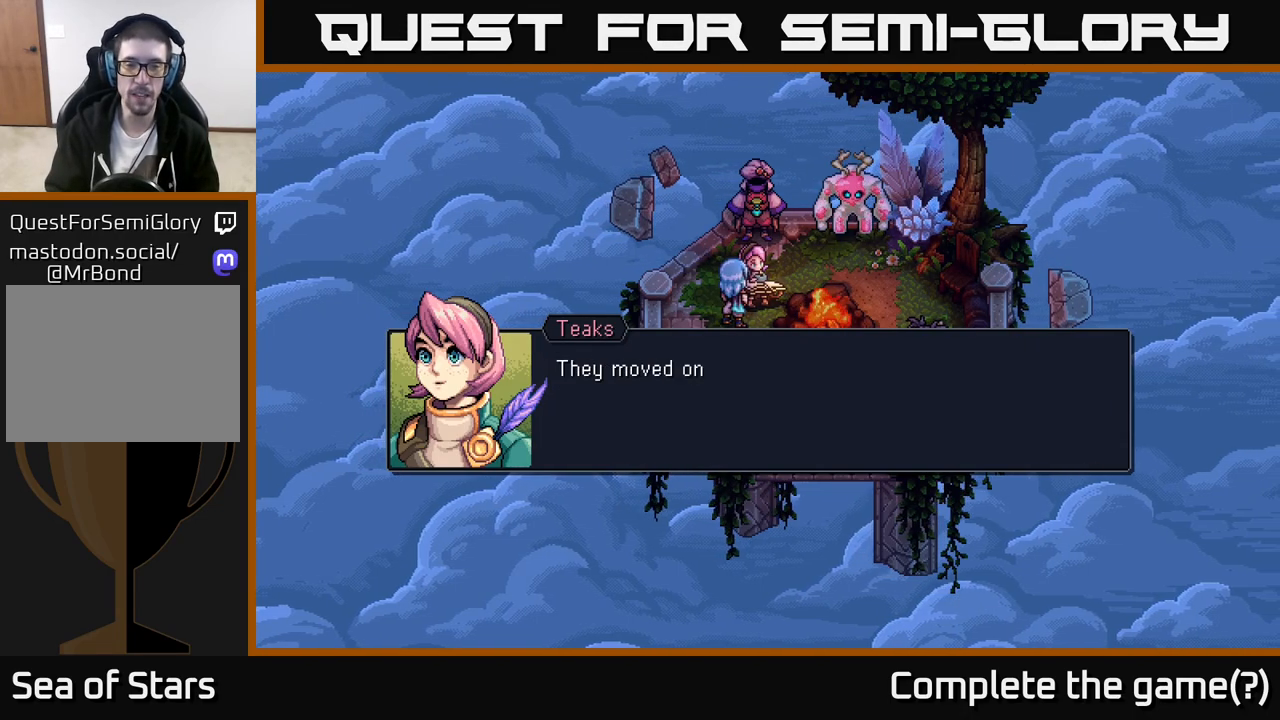
{"buttons": [], "left_stick": "center", "right_stick": "center", "events": [[50, "A", "down"], [200, "A", "up"]]}
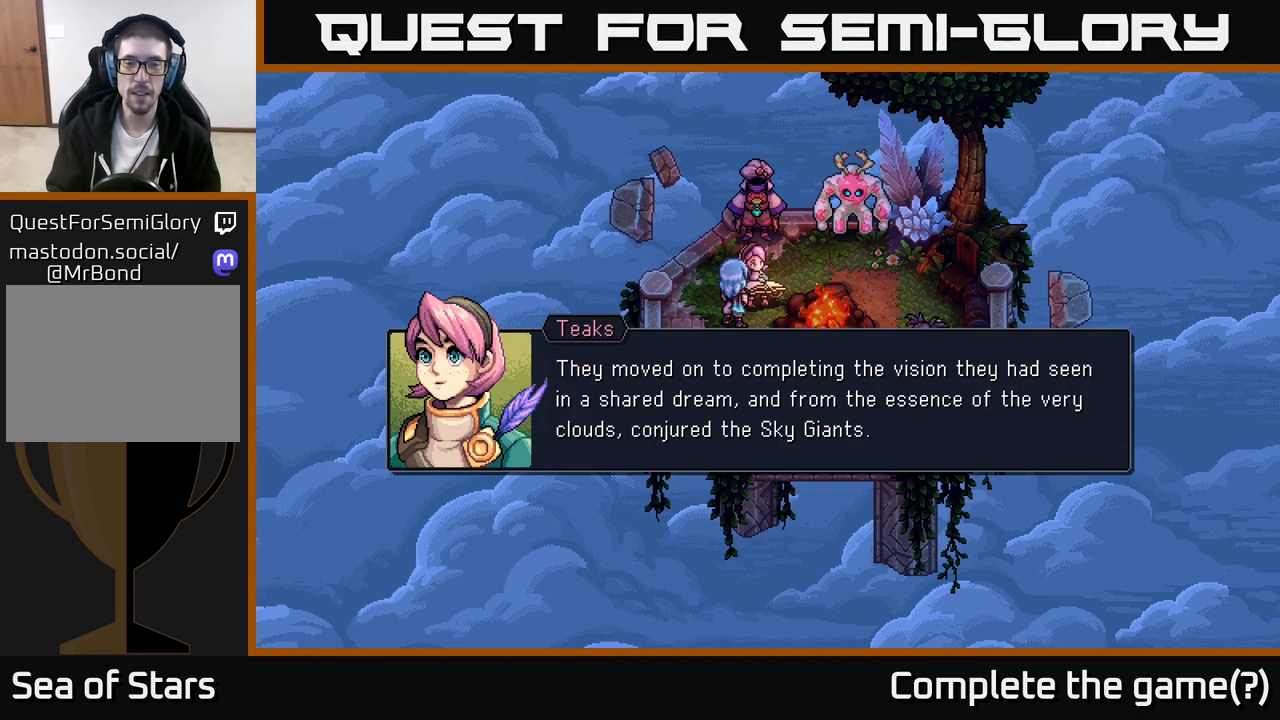
{"buttons": [], "left_stick": "center", "right_stick": "center", "events": []}
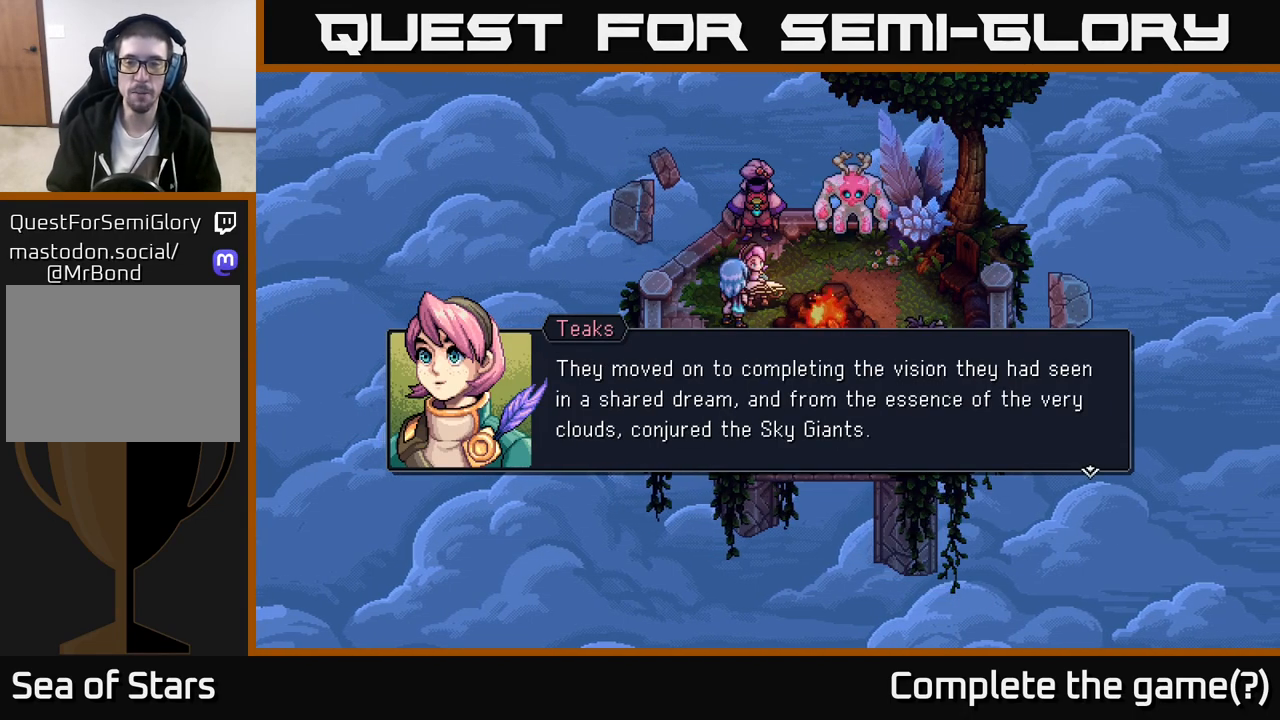
{"buttons": [], "left_stick": "center", "right_stick": "center", "events": []}
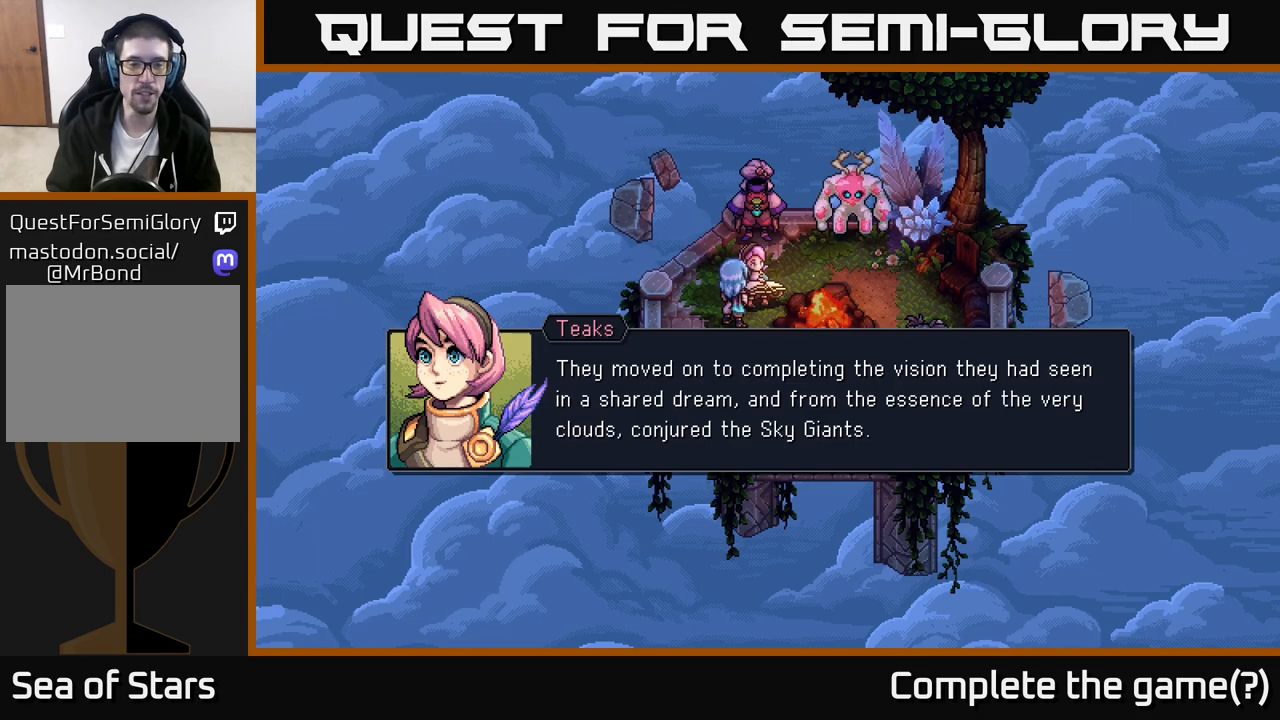
{"buttons": [], "left_stick": "center", "right_stick": "center", "events": []}
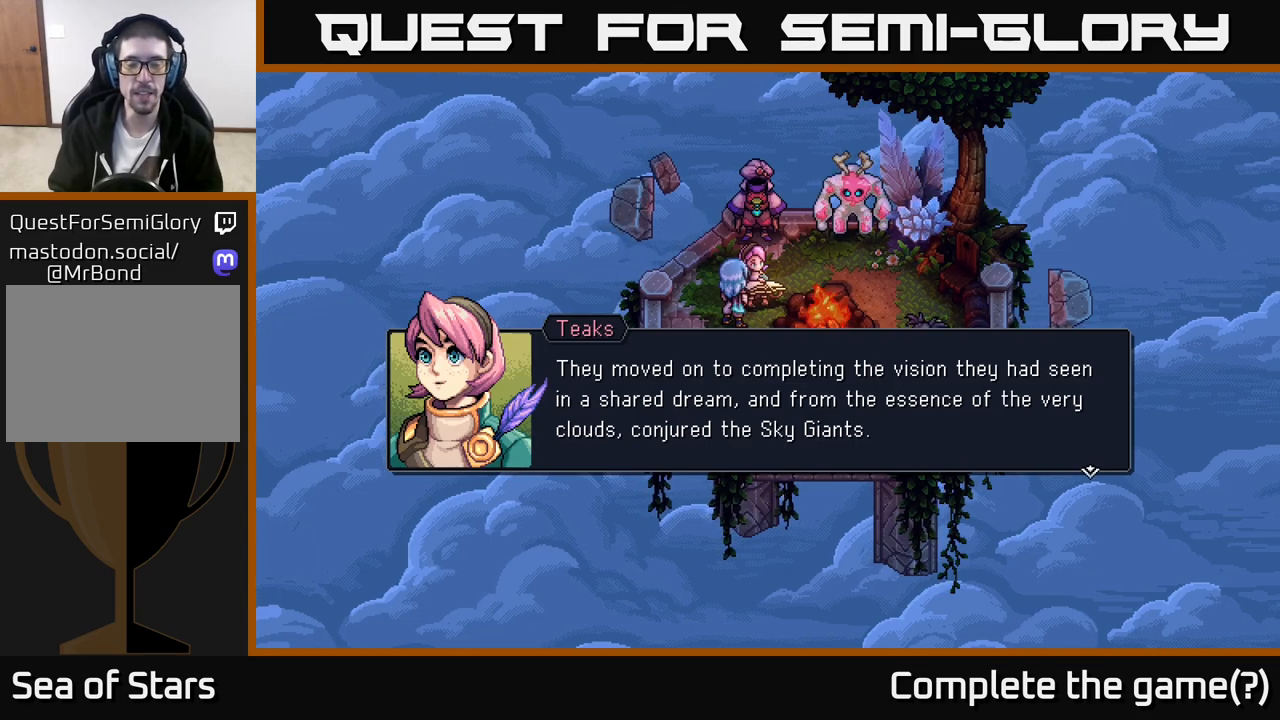
{"buttons": [], "left_stick": "center", "right_stick": "center", "events": []}